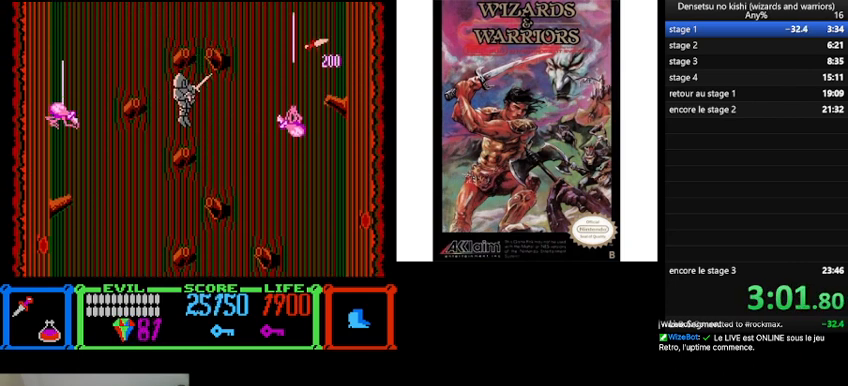
Gameplay with a controller (Nintendo layout); each line is a JSON object with the inputs held at the frame after it. "events" lists button and stick changes between this image and that frame as [ms after this image, input, new state], when the widget could be followed in between. Not read: L3 R3.
{"buttons": ["B"], "events": [[167, "B", "down"]]}
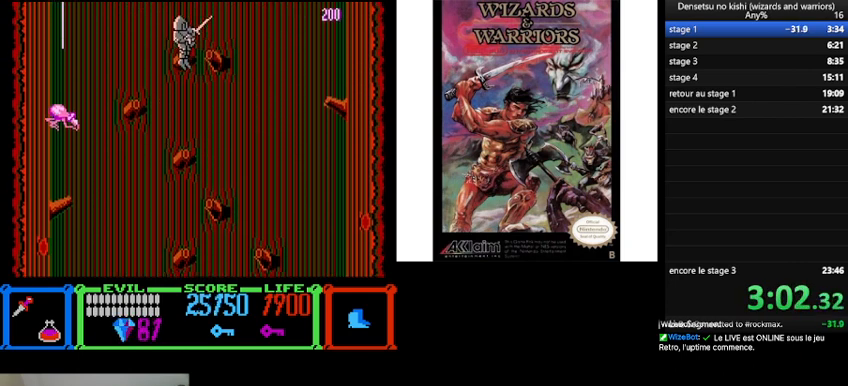
{"buttons": ["B"], "events": [[200, "B", "up"], [500, "B", "down"]]}
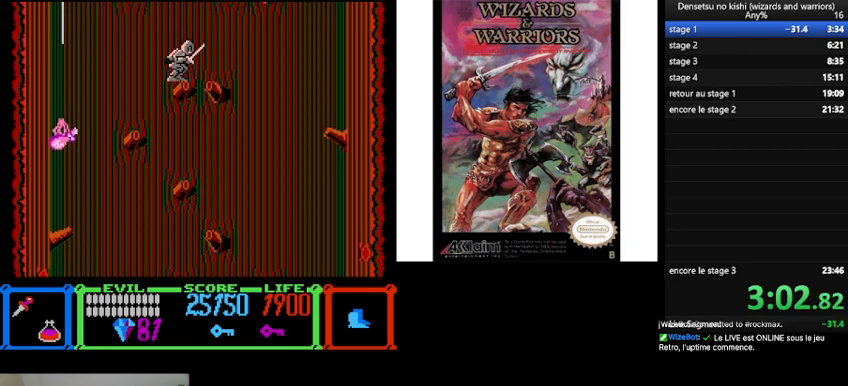
{"buttons": [], "events": [[400, "B", "up"]]}
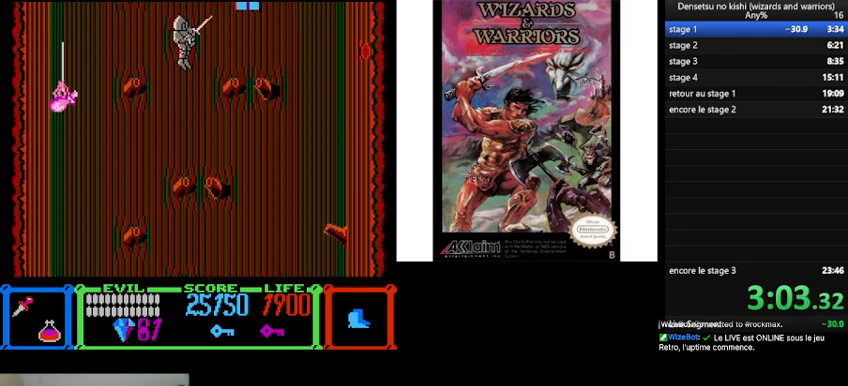
{"buttons": ["DPAD_RIGHT"], "events": [[500, "DPAD_RIGHT", "down"]]}
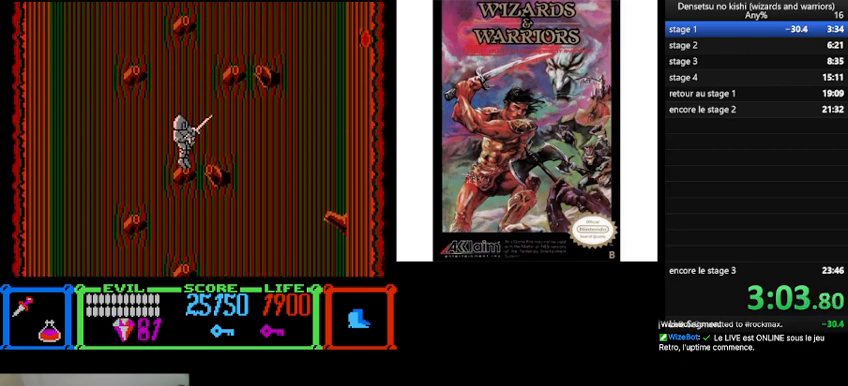
{"buttons": ["B"], "events": [[67, "B", "down"], [467, "DPAD_RIGHT", "up"]]}
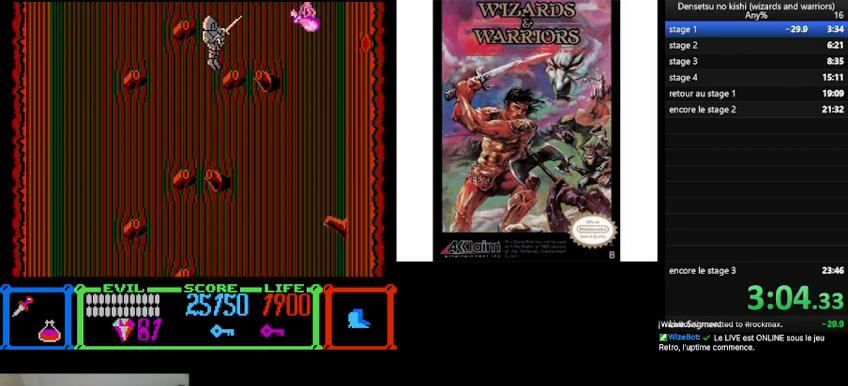
{"buttons": [], "events": [[33, "B", "up"], [133, "DPAD_LEFT", "down"], [267, "DPAD_LEFT", "up"]]}
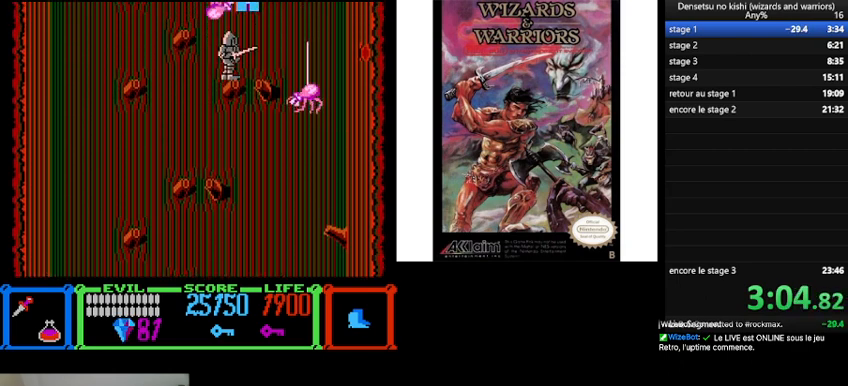
{"buttons": ["B", "DPAD_LEFT"], "events": [[167, "DPAD_LEFT", "down"], [300, "B", "down"]]}
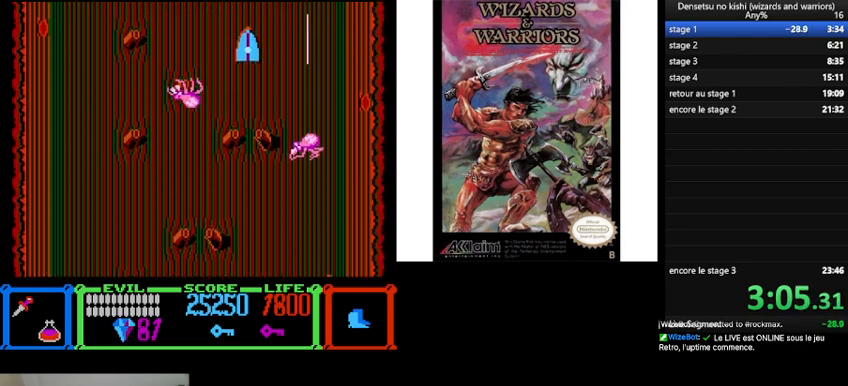
{"buttons": [], "events": [[100, "DPAD_LEFT", "up"], [200, "B", "up"]]}
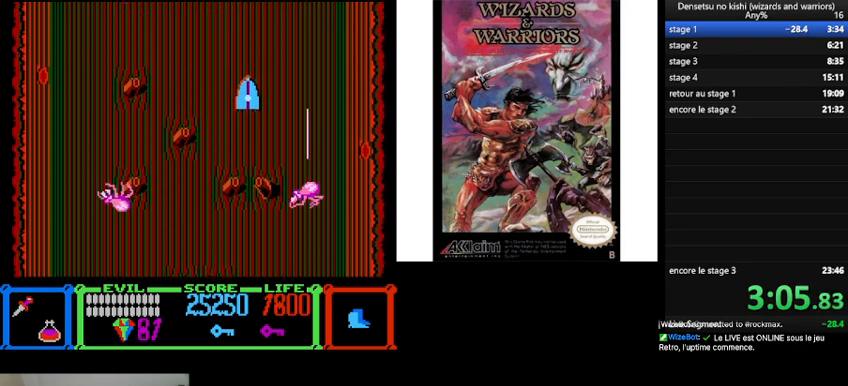
{"buttons": ["B", "DPAD_LEFT"], "events": [[300, "B", "down"], [300, "DPAD_LEFT", "down"]]}
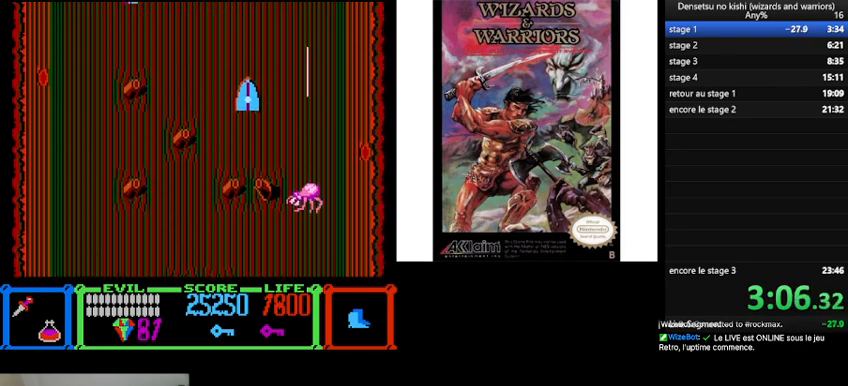
{"buttons": [], "events": [[167, "B", "up"], [233, "DPAD_LEFT", "up"], [400, "DPAD_RIGHT", "down"], [500, "DPAD_RIGHT", "up"]]}
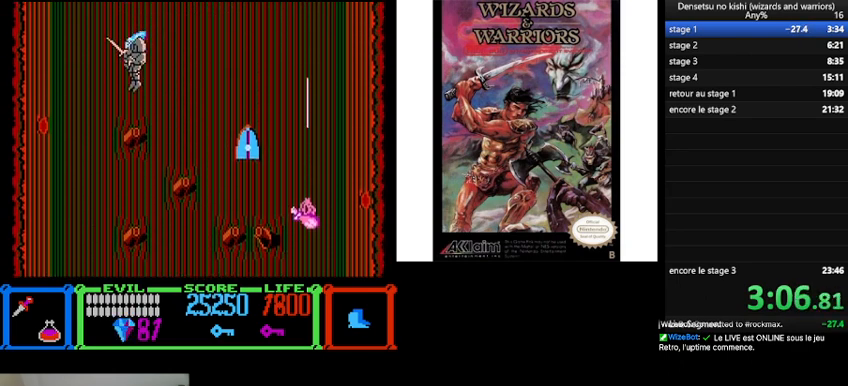
{"buttons": [], "events": [[267, "DPAD_LEFT", "down"], [333, "DPAD_LEFT", "up"]]}
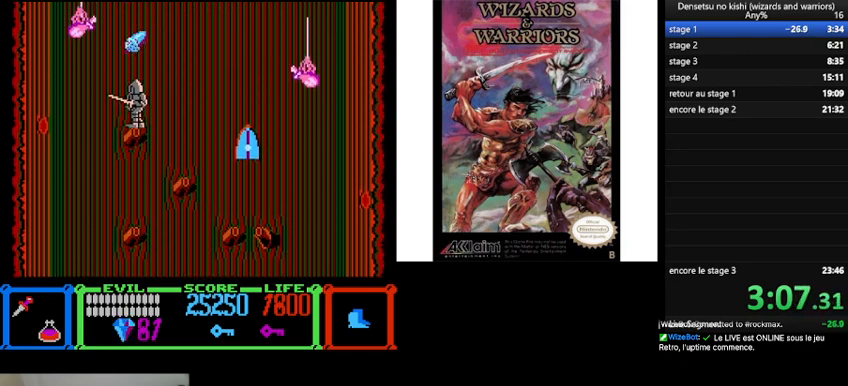
{"buttons": ["A"], "events": [[33, "B", "down"], [100, "A", "down"], [233, "B", "up"], [300, "A", "up"], [433, "A", "down"]]}
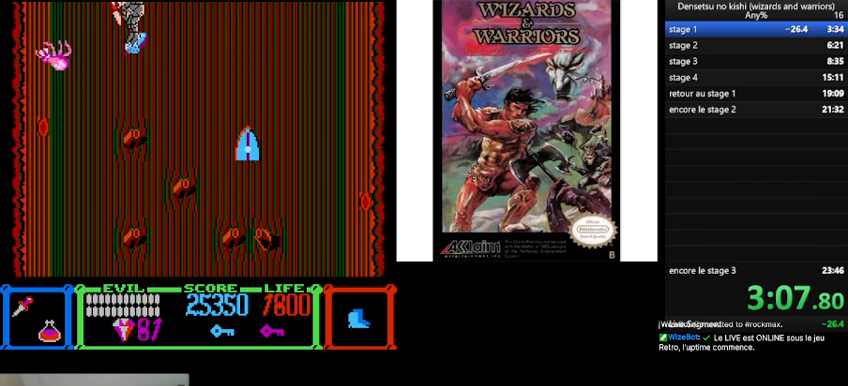
{"buttons": [], "events": [[67, "A", "up"], [333, "A", "down"], [400, "A", "up"]]}
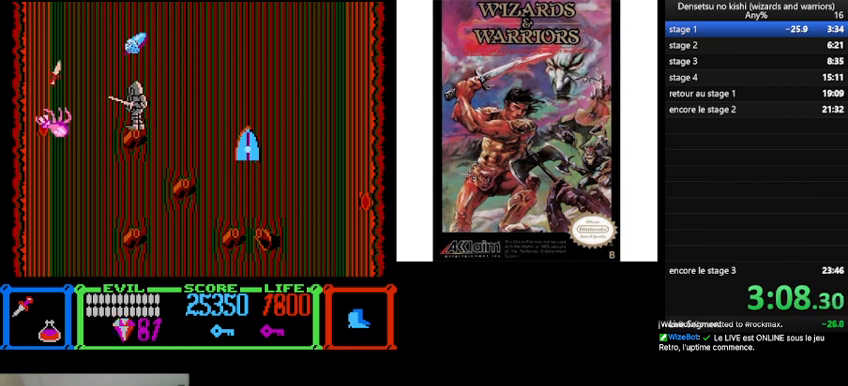
{"buttons": ["A"], "events": [[267, "B", "down"], [333, "B", "up"], [500, "A", "down"]]}
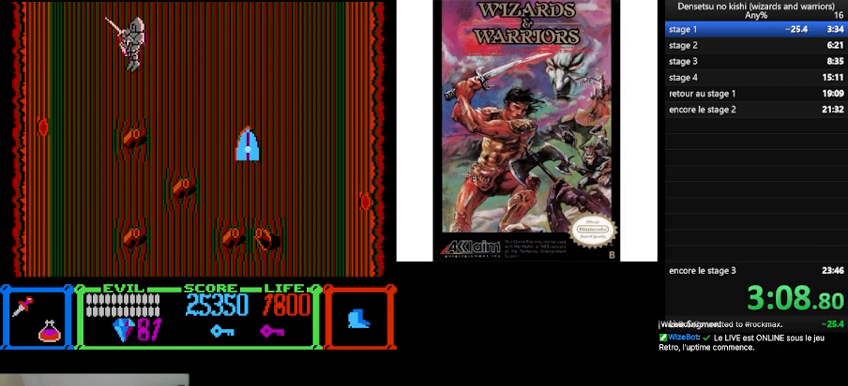
{"buttons": ["DPAD_RIGHT"], "events": [[33, "A", "up"], [500, "DPAD_RIGHT", "down"]]}
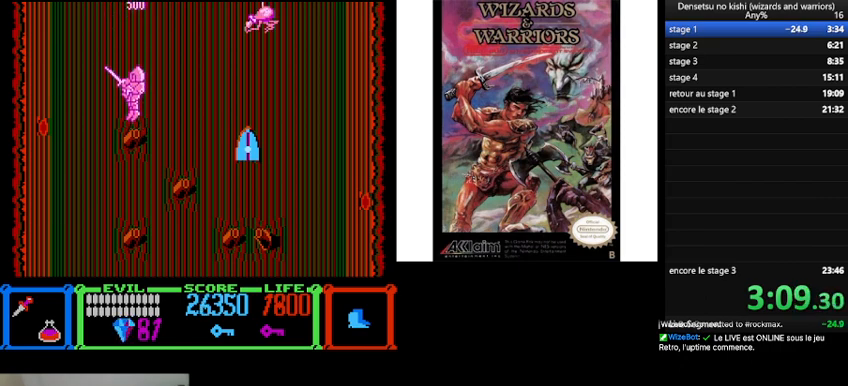
{"buttons": ["A", "DPAD_RIGHT"], "events": [[200, "B", "down"], [500, "A", "down"], [500, "B", "up"]]}
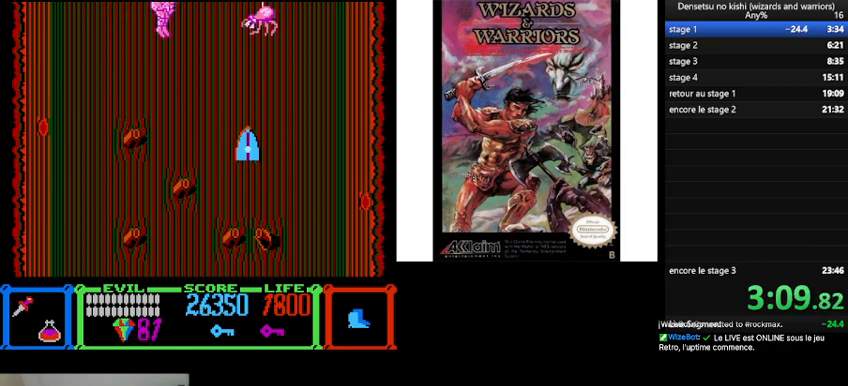
{"buttons": ["DPAD_RIGHT"], "events": [[67, "A", "up"], [300, "DPAD_RIGHT", "up"], [500, "DPAD_RIGHT", "down"]]}
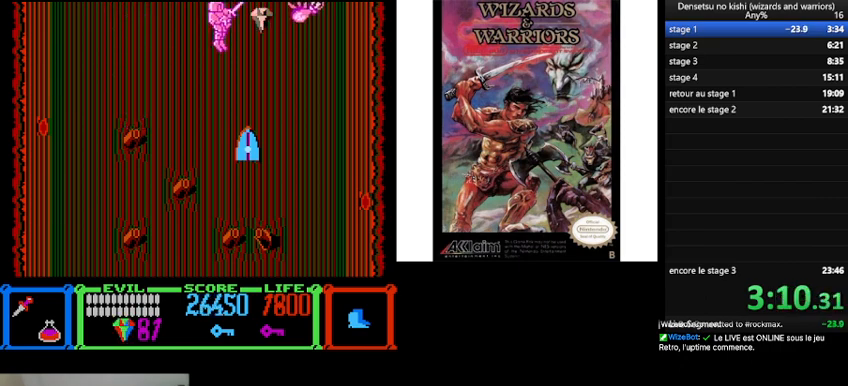
{"buttons": [], "events": [[233, "DPAD_RIGHT", "up"]]}
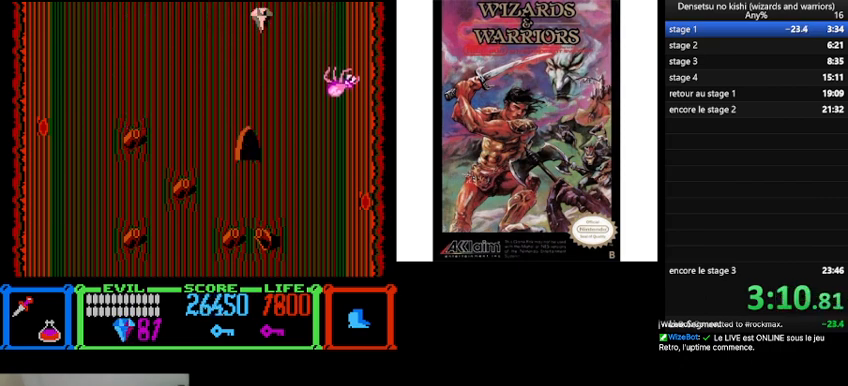
{"buttons": [], "events": []}
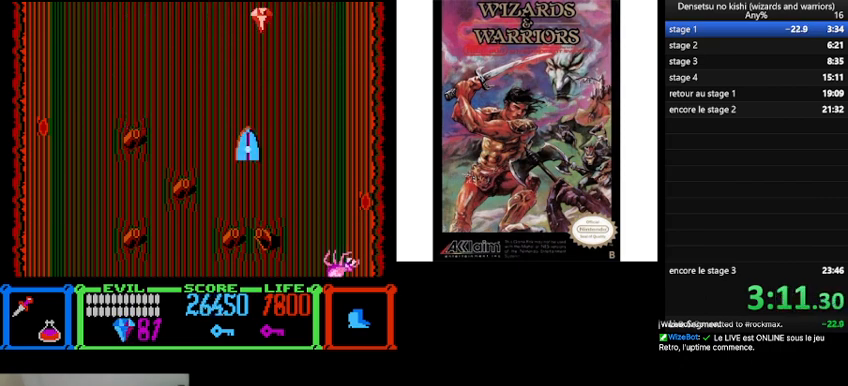
{"buttons": [], "events": []}
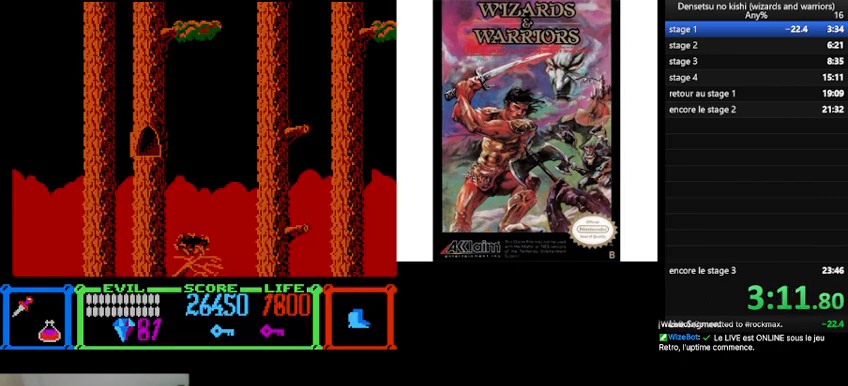
{"buttons": ["DPAD_RIGHT"], "events": [[333, "DPAD_RIGHT", "down"]]}
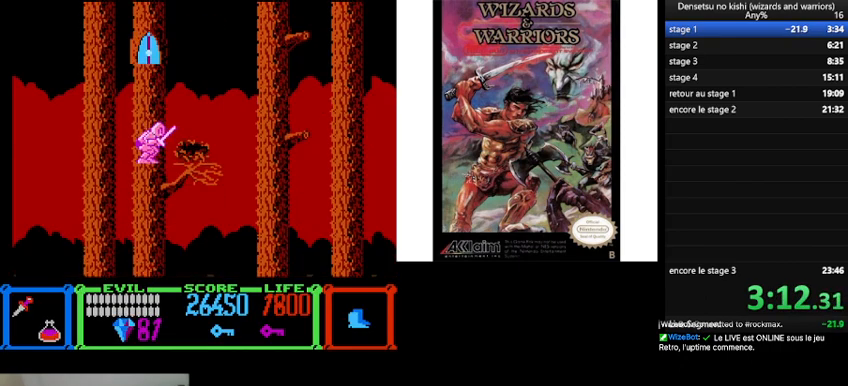
{"buttons": ["B", "DPAD_RIGHT"], "events": [[300, "B", "down"]]}
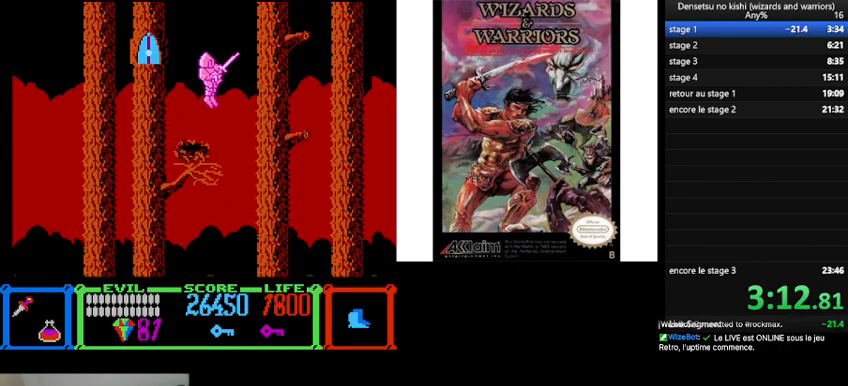
{"buttons": [], "events": [[333, "B", "up"], [433, "DPAD_RIGHT", "up"]]}
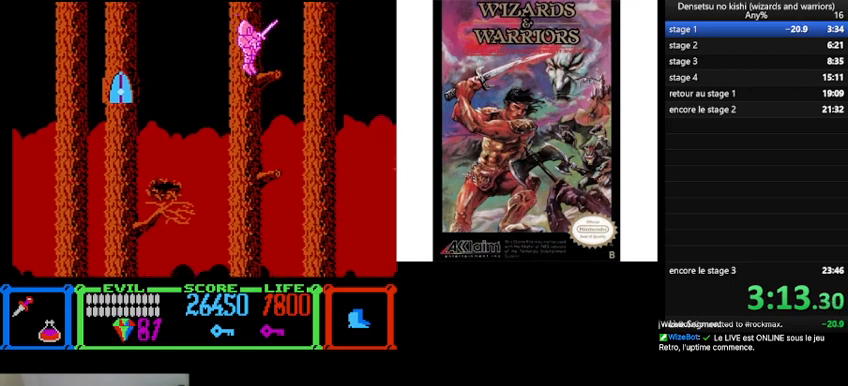
{"buttons": [], "events": [[300, "DPAD_RIGHT", "down"], [367, "DPAD_RIGHT", "up"]]}
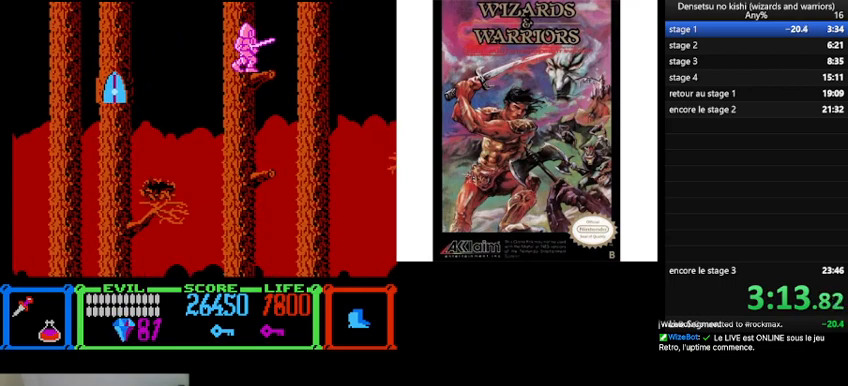
{"buttons": ["B", "DPAD_RIGHT"], "events": [[100, "DPAD_RIGHT", "down"], [333, "B", "down"]]}
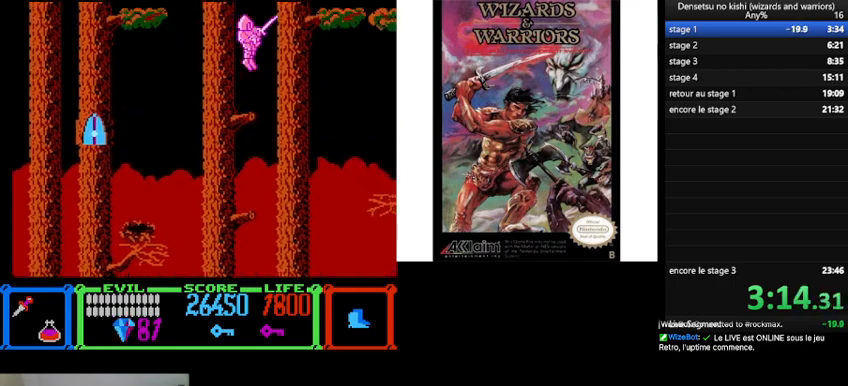
{"buttons": ["DPAD_RIGHT"], "events": [[400, "B", "up"]]}
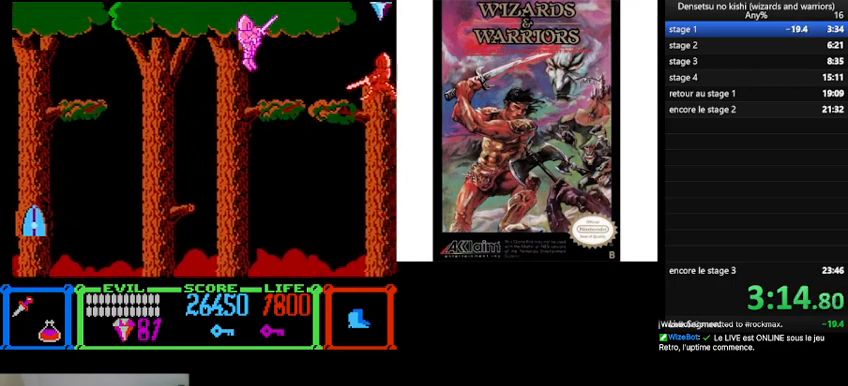
{"buttons": ["DPAD_RIGHT"], "events": [[267, "DPAD_RIGHT", "up"], [433, "DPAD_RIGHT", "down"]]}
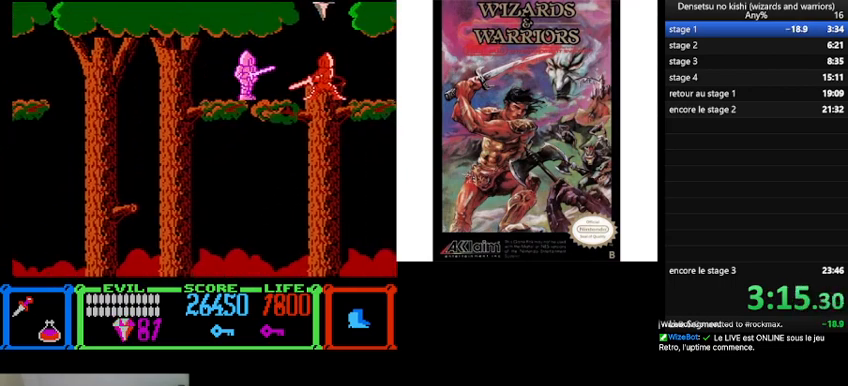
{"buttons": ["DPAD_UP"], "events": [[100, "DPAD_RIGHT", "up"], [200, "DPAD_UP", "down"]]}
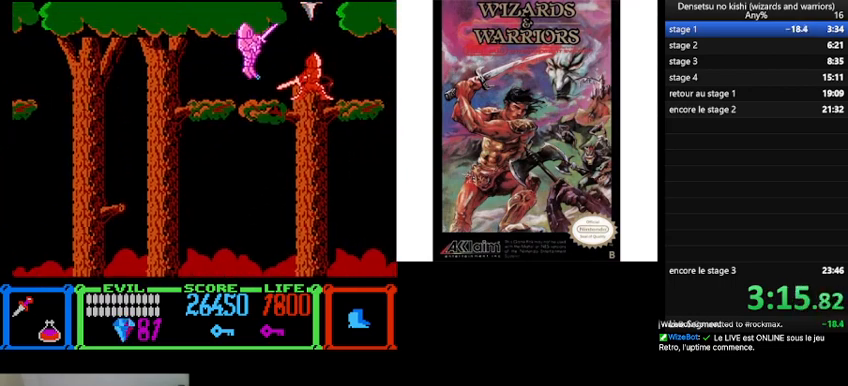
{"buttons": ["B", "DPAD_UP"], "events": [[267, "B", "down"]]}